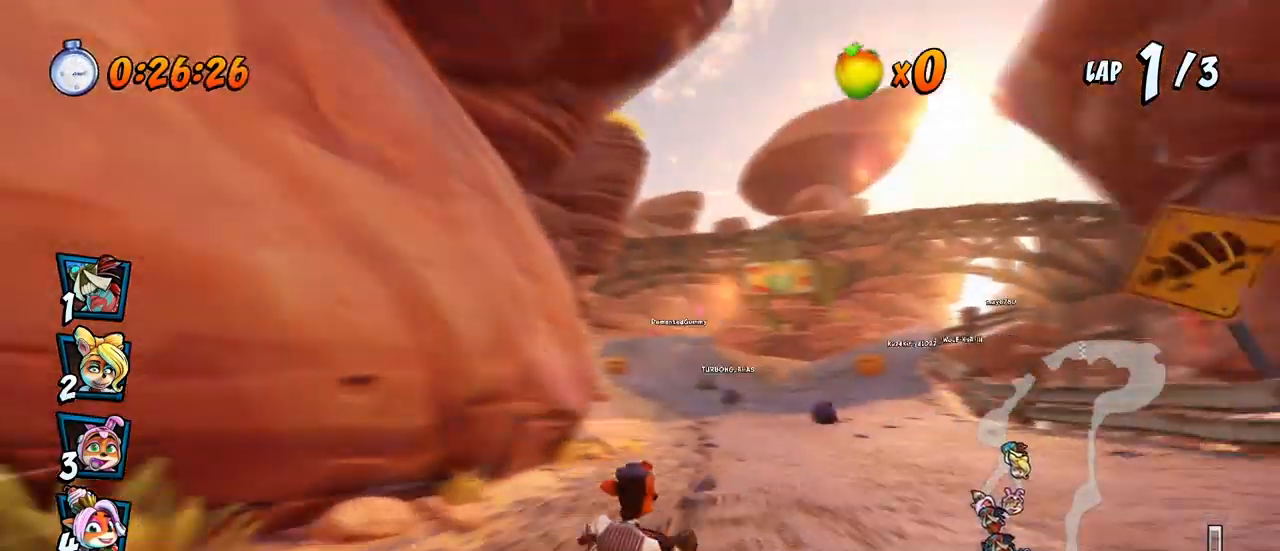
Gameplay with a controller (PlayStation layout); each line is a JSON object with the inputs held at the frame after it. "events" lists button and stick changes between this image and that frame as [ms after this image, input, new state], when the widget could be followed in between. Not read: right_stick.
{"buttons": ["CROSS", "R2", "DPAD_LEFT"], "left_stick": "center", "events": [[150, "DPAD_DOWN", "up"], [183, "DPAD_UP", "down"], [250, "DPAD_LEFT", "down"], [250, "DPAD_RIGHT", "up"], [300, "DPAD_UP", "up"]]}
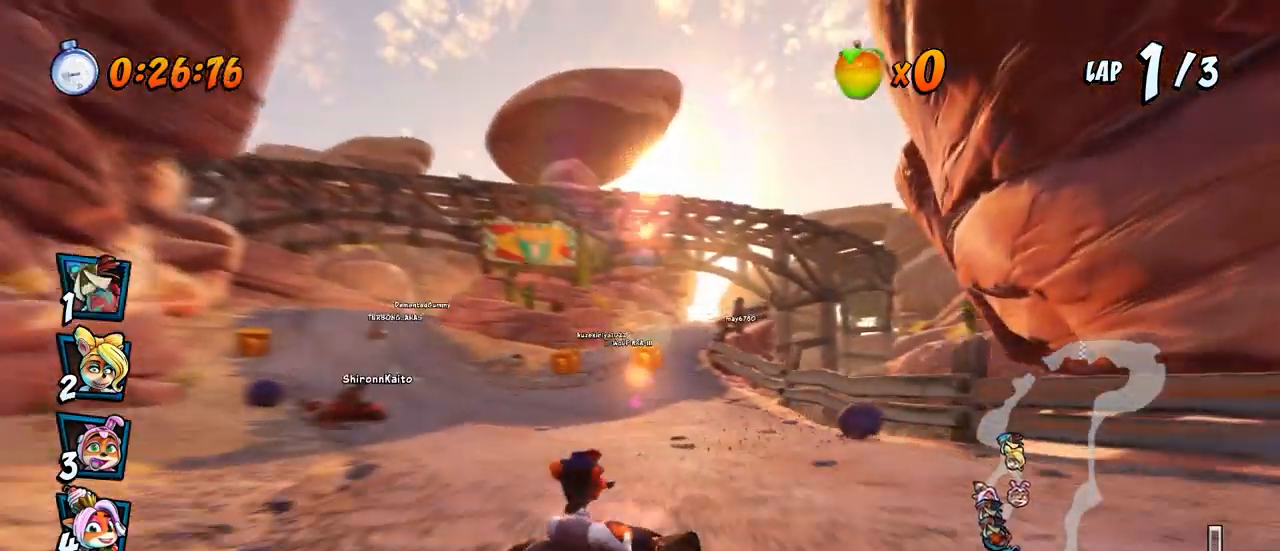
{"buttons": ["CROSS", "R2", "DPAD_LEFT"], "left_stick": "center", "events": []}
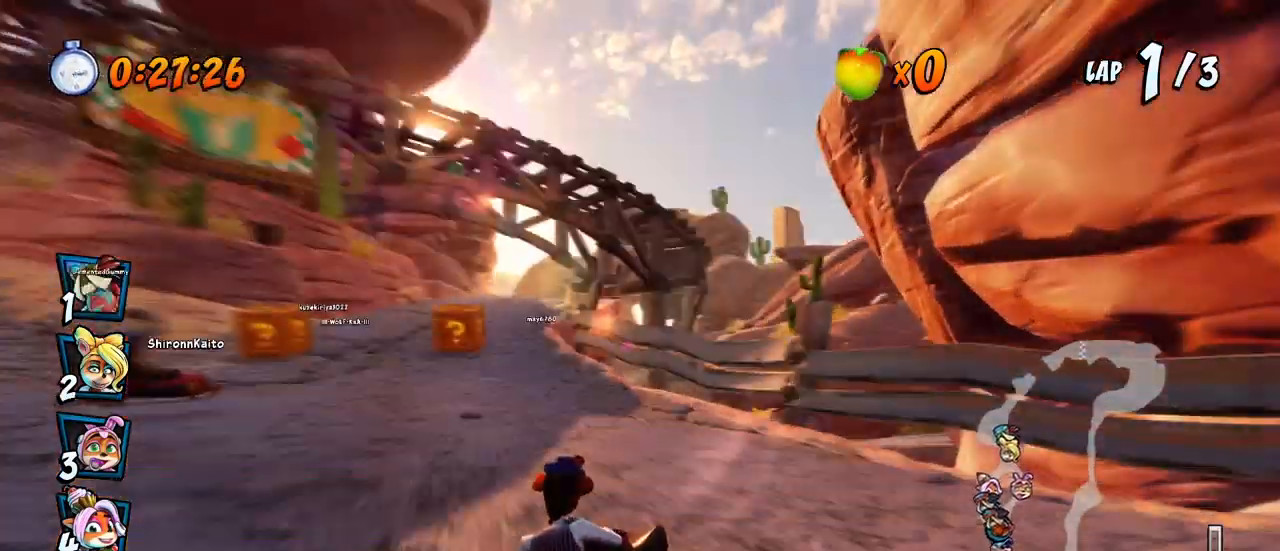
{"buttons": ["CROSS", "R2", "DPAD_LEFT"], "left_stick": "center", "events": [[83, "DPAD_UP", "down"], [83, "L1", "down"], [267, "L1", "up"], [283, "DPAD_UP", "up"]]}
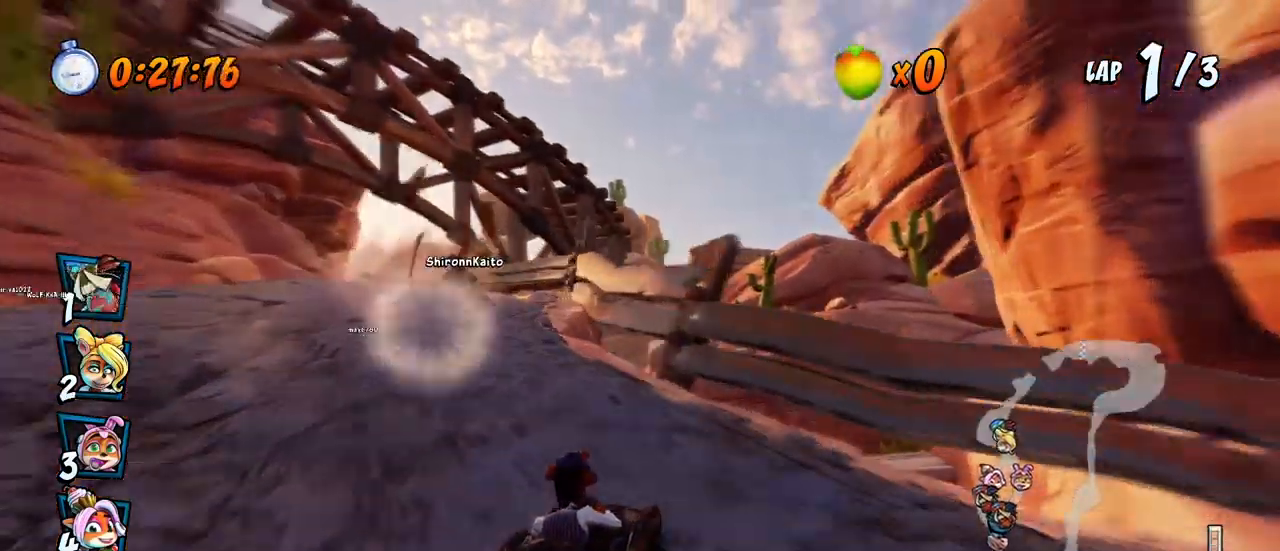
{"buttons": ["CROSS", "R2", "DPAD_LEFT"], "left_stick": "center", "events": []}
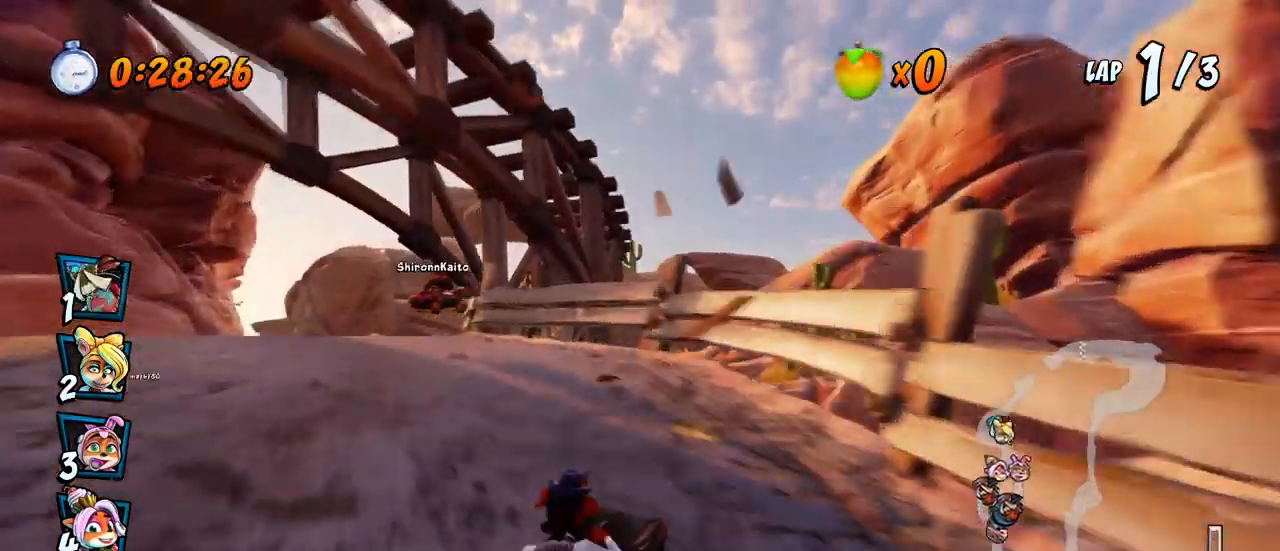
{"buttons": ["CROSS", "R2", "DPAD_LEFT"], "left_stick": "center", "events": [[17, "L1", "down"], [33, "DPAD_UP", "down"], [100, "R2", "up"], [133, "DPAD_UP", "up"], [167, "DPAD_LEFT", "up"], [167, "L1", "up"], [167, "R2", "down"], [450, "DPAD_LEFT", "down"]]}
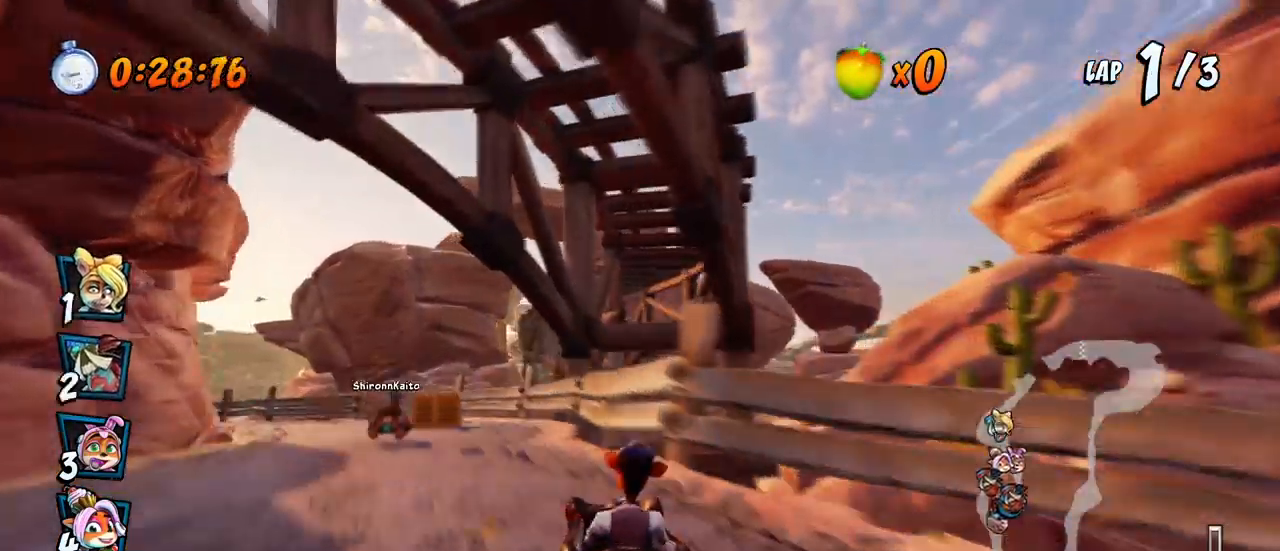
{"buttons": ["CROSS", "R2", "DPAD_RIGHT"], "left_stick": "center", "events": [[283, "DPAD_LEFT", "up"], [283, "DPAD_RIGHT", "down"], [283, "DPAD_UP", "down"], [300, "DPAD_UP", "up"]]}
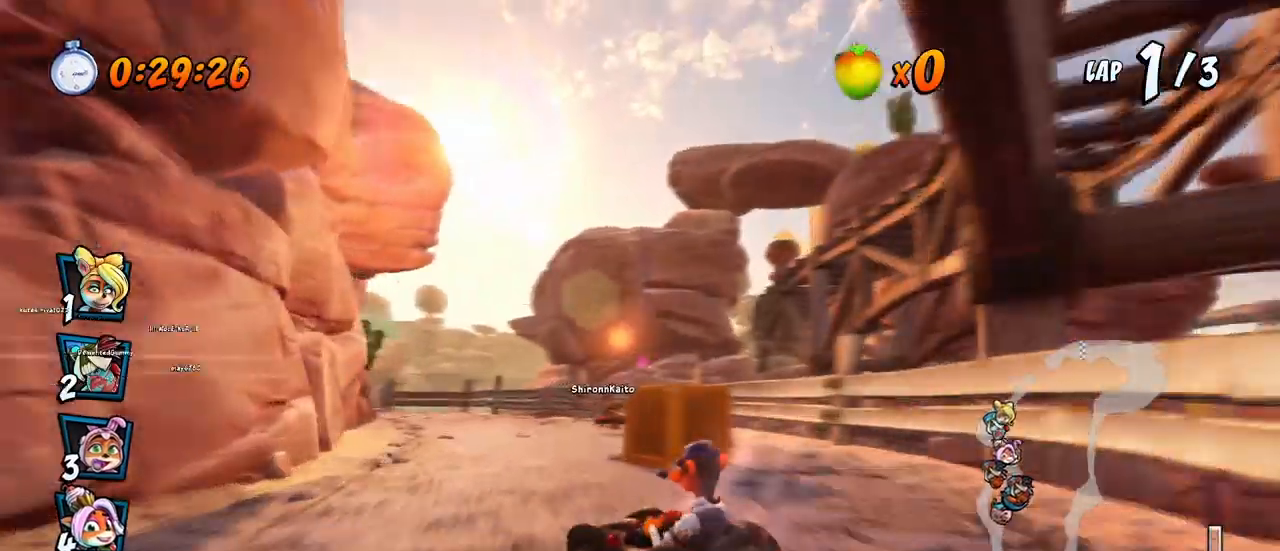
{"buttons": ["CROSS", "R2", "DPAD_UP", "DPAD_LEFT"], "left_stick": "center", "events": [[217, "DPAD_UP", "down"], [267, "DPAD_LEFT", "down"], [267, "DPAD_RIGHT", "up"]]}
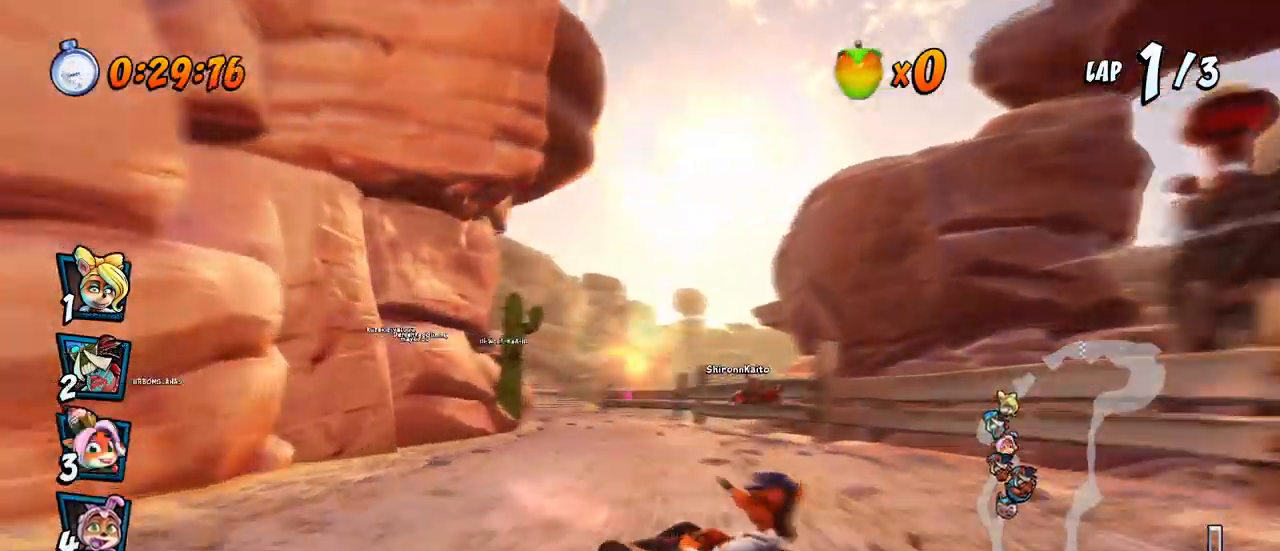
{"buttons": ["CROSS", "R2", "DPAD_UP", "DPAD_LEFT"], "left_stick": "center", "events": [[50, "DPAD_LEFT", "up"], [50, "DPAD_RIGHT", "down"], [50, "DPAD_UP", "up"], [50, "L1", "down"], [217, "L1", "up"], [333, "DPAD_UP", "down"], [367, "DPAD_RIGHT", "up"], [383, "DPAD_LEFT", "down"]]}
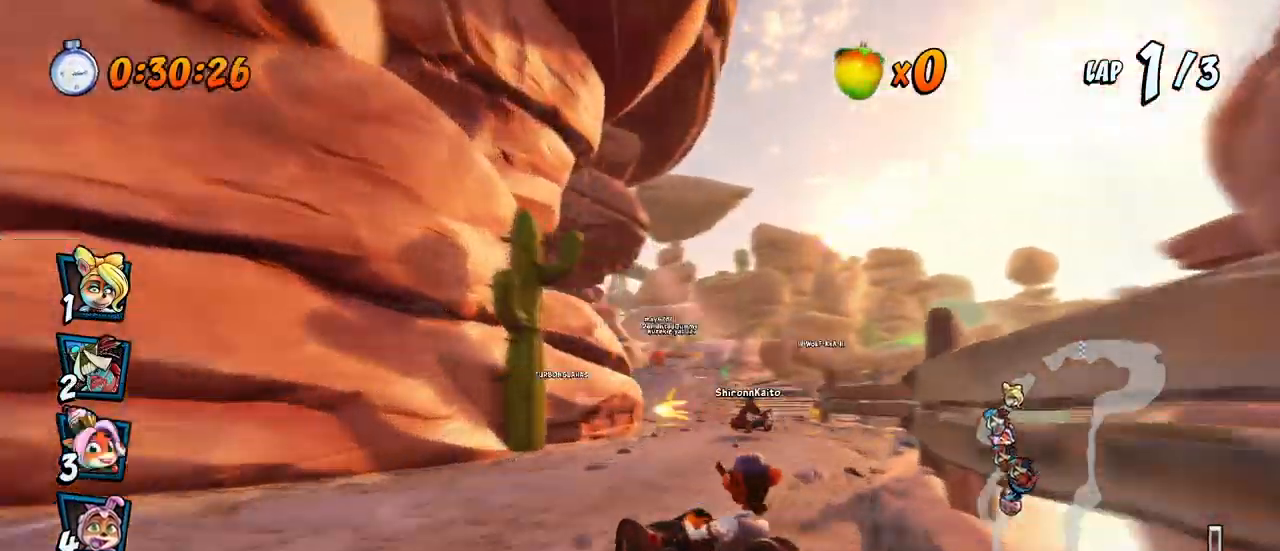
{"buttons": ["CROSS", "L1", "R2", "DPAD_UP", "DPAD_LEFT"], "left_stick": "center", "events": [[83, "DPAD_LEFT", "up"], [83, "DPAD_RIGHT", "down"], [83, "DPAD_UP", "up"], [350, "DPAD_UP", "down"], [383, "DPAD_LEFT", "down"], [383, "DPAD_RIGHT", "up"], [417, "L1", "down"]]}
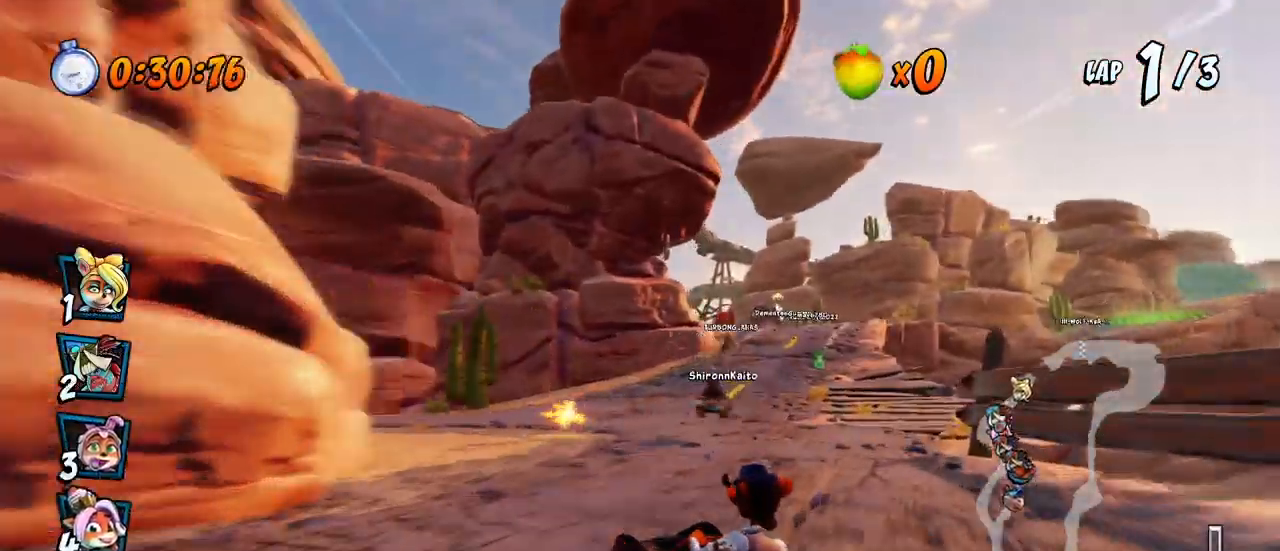
{"buttons": ["CROSS", "R2", "DPAD_UP", "DPAD_RIGHT"], "left_stick": "center", "events": [[150, "DPAD_LEFT", "up"], [167, "DPAD_UP", "up"], [183, "L1", "up"], [200, "R2", "up"], [267, "R2", "down"], [383, "DPAD_RIGHT", "down"], [450, "DPAD_UP", "down"]]}
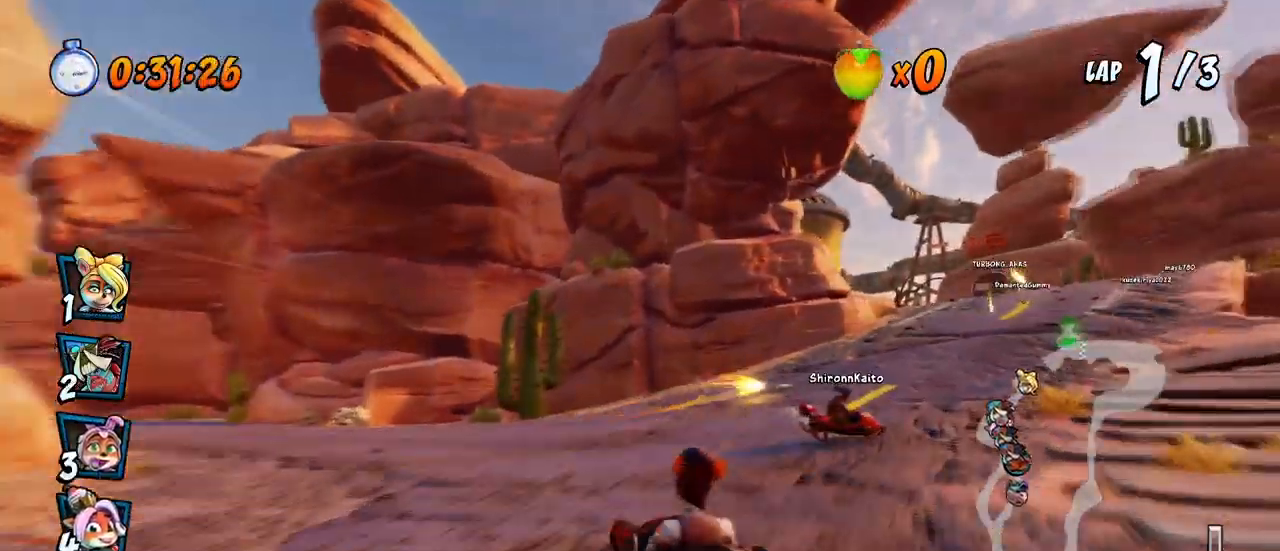
{"buttons": ["CROSS", "R2", "DPAD_LEFT"], "left_stick": "center", "events": [[367, "DPAD_RIGHT", "up"], [383, "DPAD_LEFT", "down"], [433, "DPAD_UP", "up"]]}
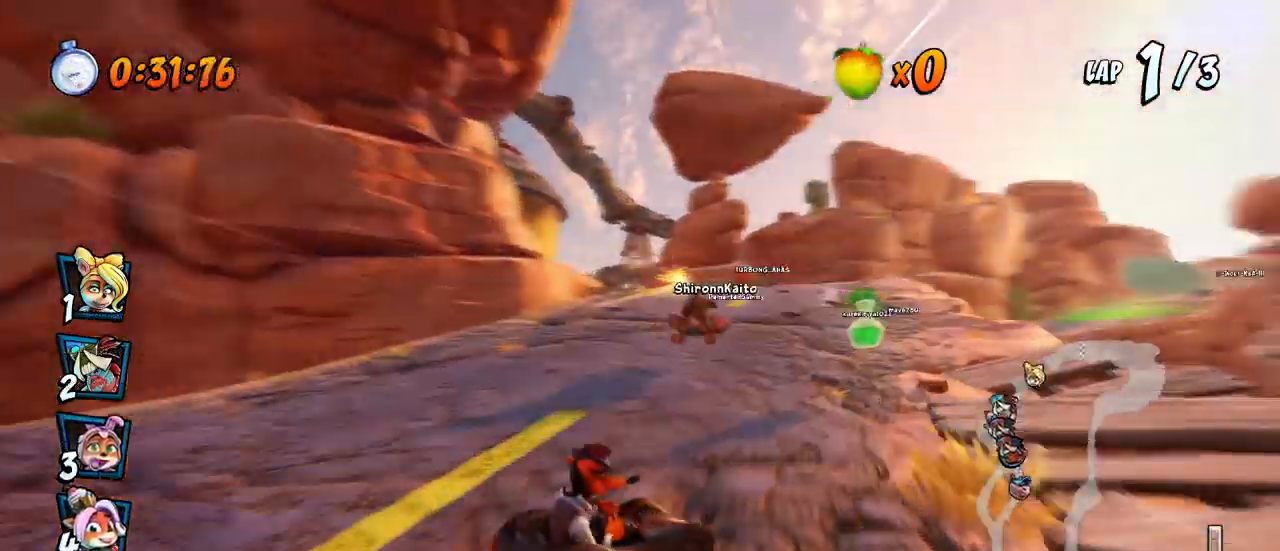
{"buttons": ["CROSS", "R2", "DPAD_LEFT"], "left_stick": "center", "events": []}
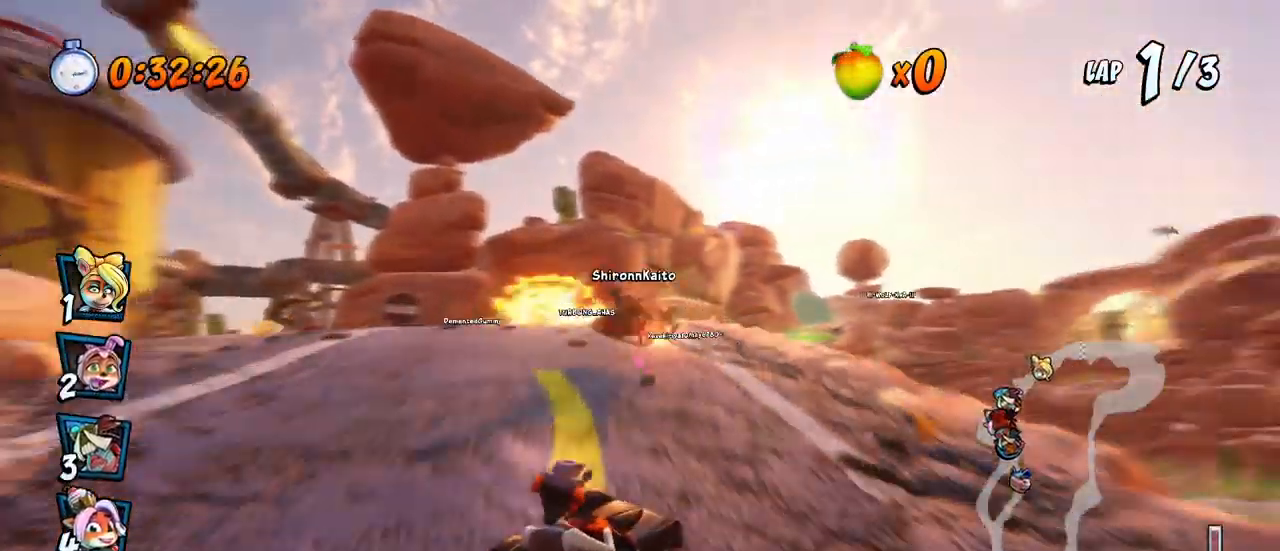
{"buttons": ["CROSS", "R2", "DPAD_LEFT"], "left_stick": "center", "events": [[50, "DPAD_UP", "down"], [50, "L1", "down"], [233, "L1", "up"], [417, "DPAD_UP", "up"]]}
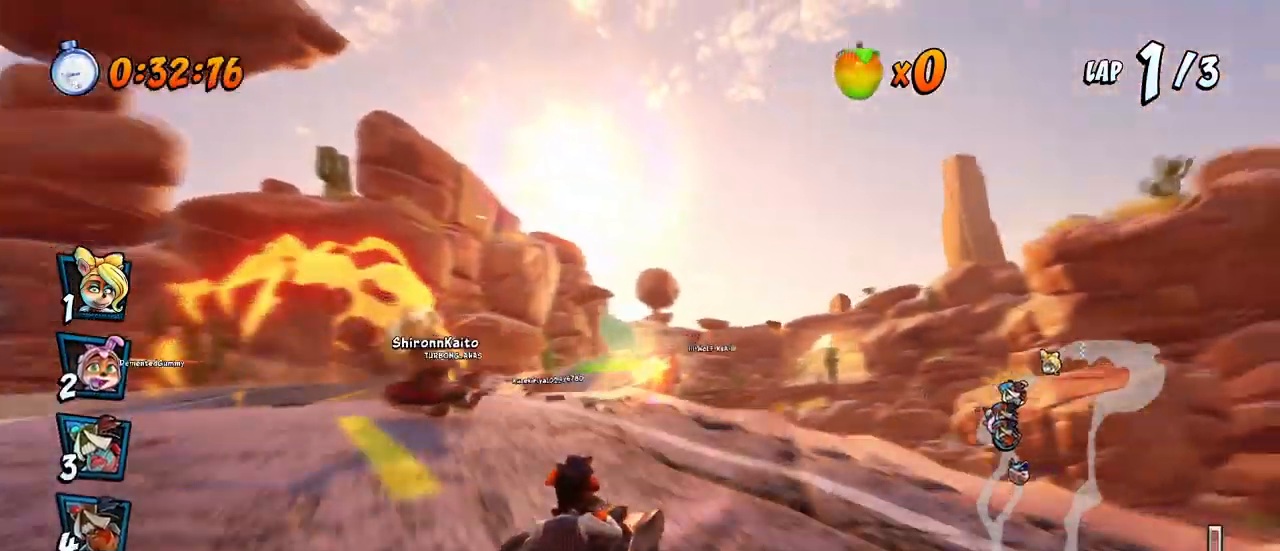
{"buttons": ["CROSS", "L1", "R2", "DPAD_UP", "DPAD_LEFT"], "left_stick": "center", "events": [[433, "DPAD_UP", "down"], [433, "L1", "down"]]}
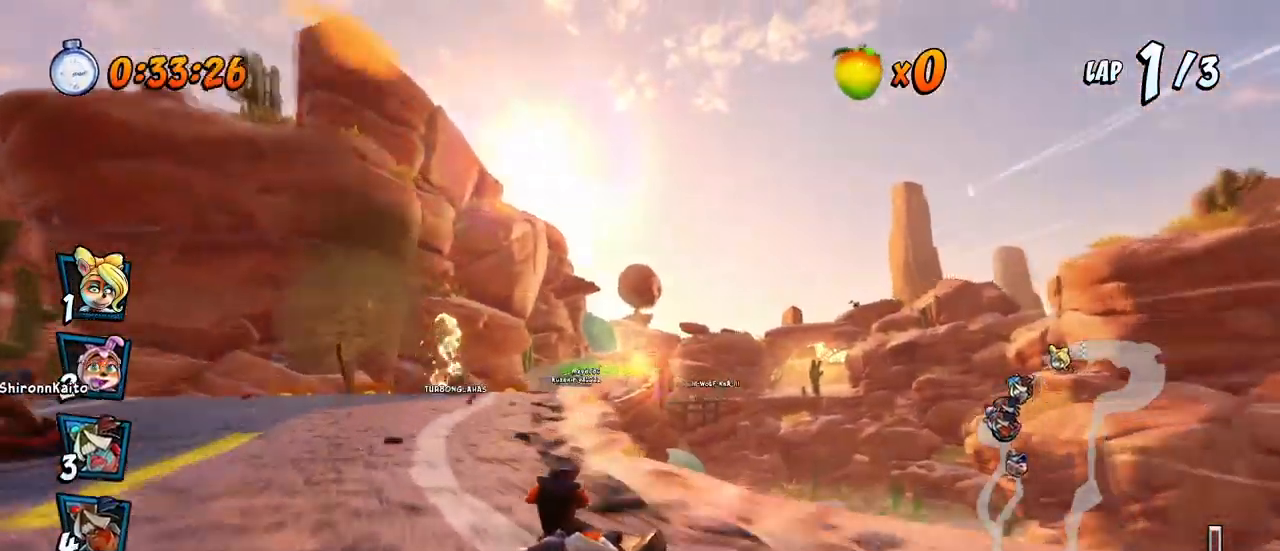
{"buttons": ["CROSS", "R2", "DPAD_UP", "DPAD_RIGHT"], "left_stick": "center", "events": [[167, "L1", "up"], [267, "DPAD_UP", "up"], [350, "DPAD_UP", "down"], [367, "DPAD_LEFT", "up"], [383, "DPAD_RIGHT", "down"], [383, "DPAD_UP", "up"], [500, "DPAD_UP", "down"]]}
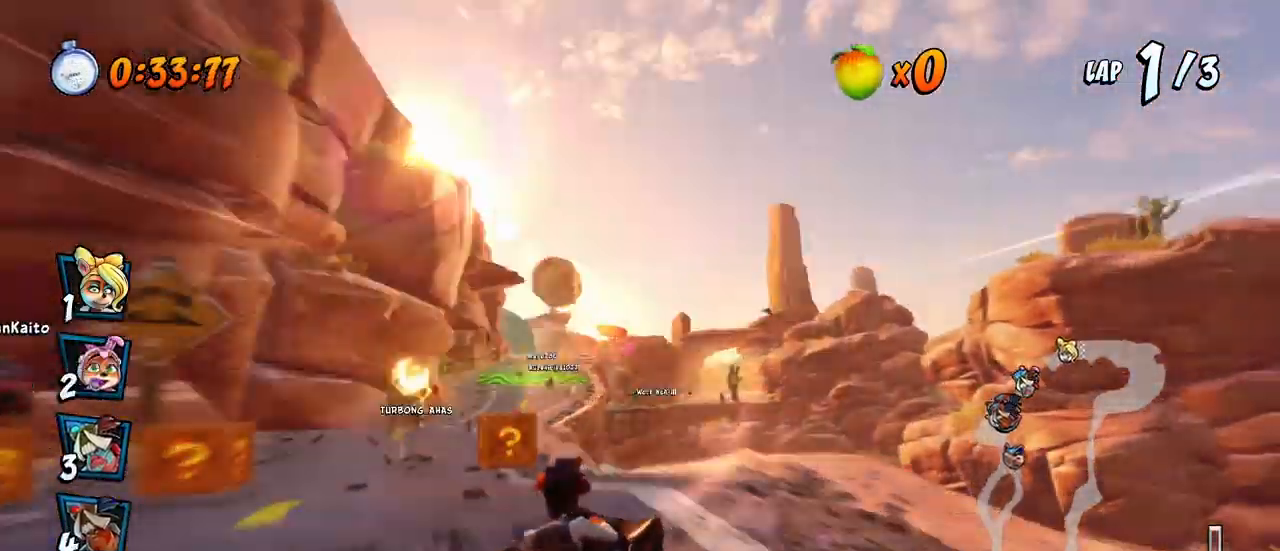
{"buttons": ["CROSS", "DPAD_UP", "DPAD_LEFT"], "left_stick": "center", "events": [[33, "DPAD_LEFT", "down"], [33, "DPAD_RIGHT", "up"], [317, "DPAD_LEFT", "up"], [317, "DPAD_RIGHT", "down"], [333, "L1", "down"], [350, "DPAD_RIGHT", "up"], [367, "DPAD_LEFT", "down"], [433, "R2", "up"], [500, "L1", "up"]]}
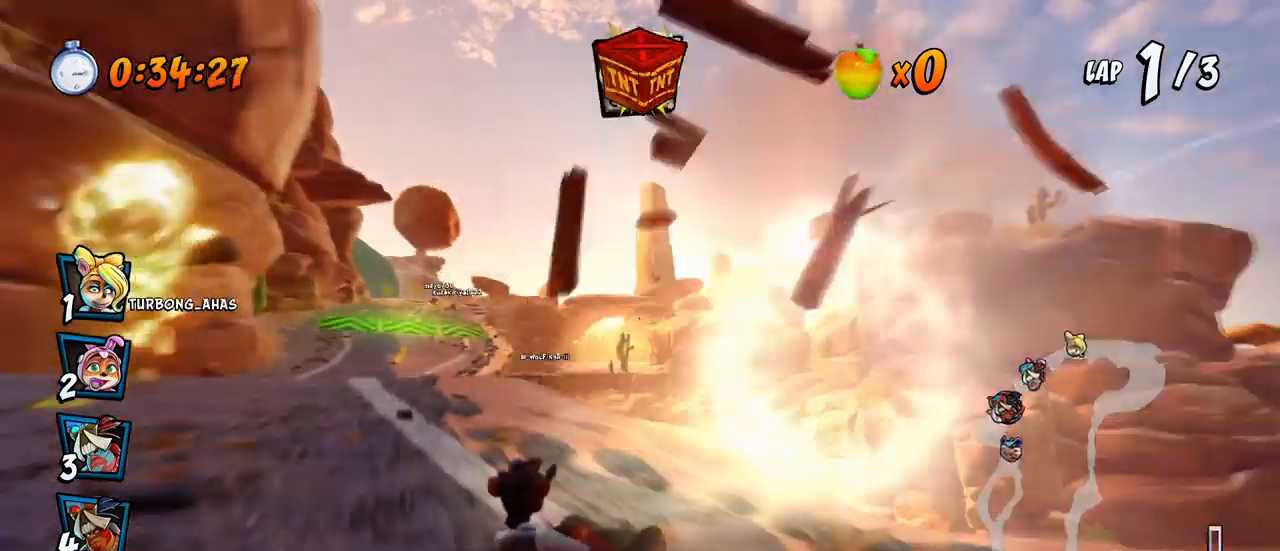
{"buttons": ["CROSS", "R2"], "left_stick": "center", "events": [[50, "R2", "down"], [233, "DPAD_UP", "up"], [250, "DPAD_LEFT", "up"]]}
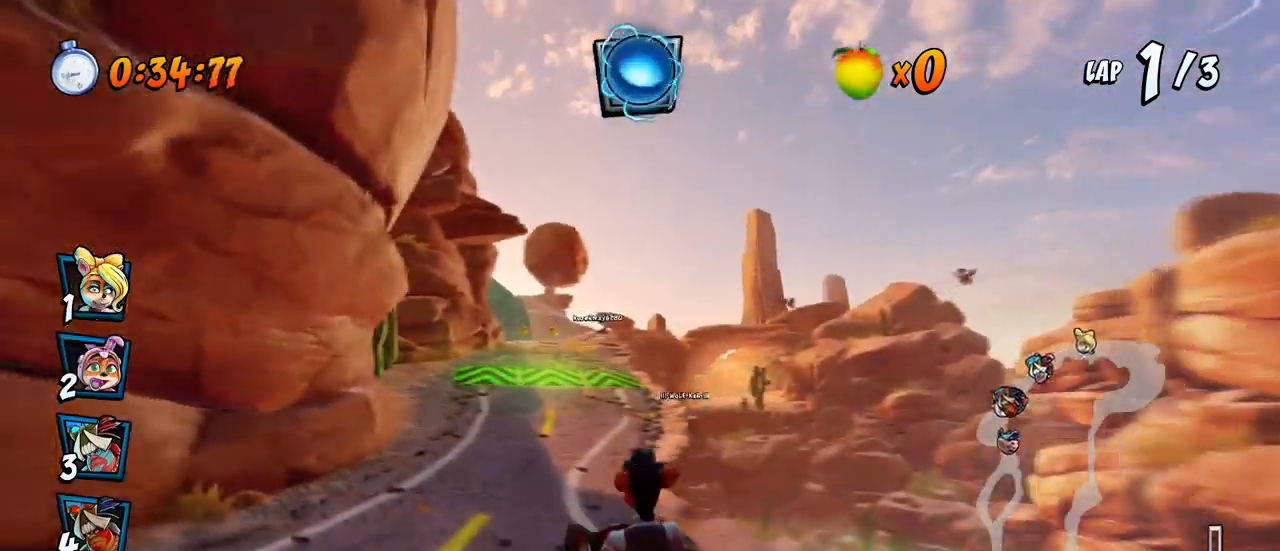
{"buttons": ["CROSS", "R2", "DPAD_LEFT"], "left_stick": "center", "events": [[117, "DPAD_RIGHT", "down"], [250, "DPAD_UP", "down"], [300, "DPAD_LEFT", "down"], [300, "DPAD_RIGHT", "up"], [300, "DPAD_UP", "up"]]}
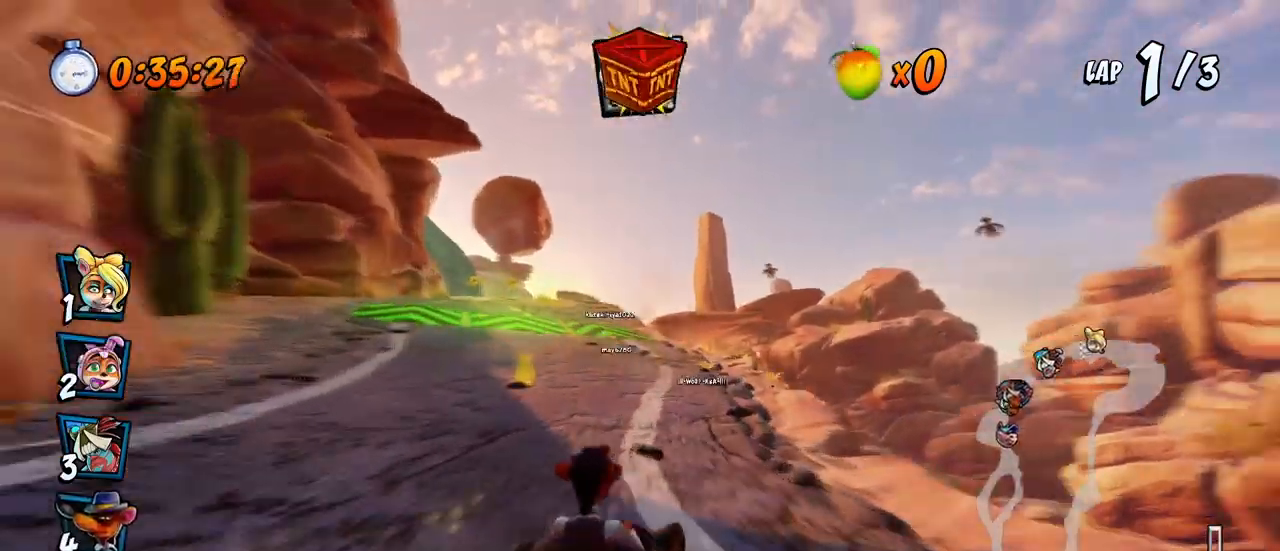
{"buttons": ["CROSS", "R2", "DPAD_LEFT"], "left_stick": "center", "events": []}
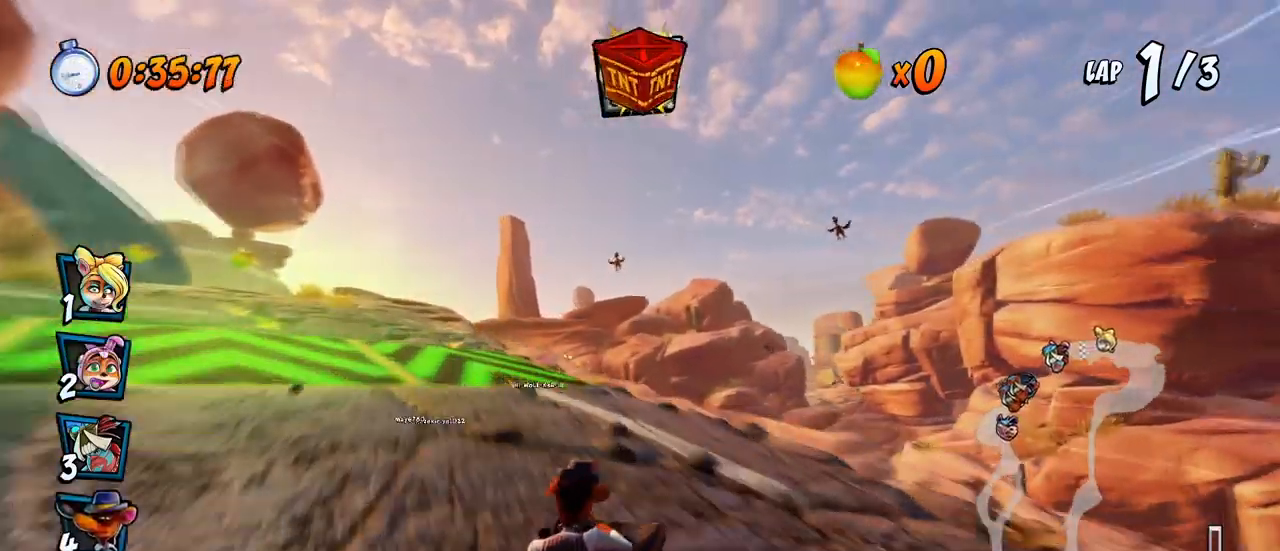
{"buttons": ["CROSS", "DPAD_LEFT"], "left_stick": "center", "events": [[133, "DPAD_UP", "down"], [133, "L1", "down"], [250, "R2", "up"], [300, "L1", "up"], [317, "CIRCLE", "down"], [433, "CIRCLE", "up"], [500, "DPAD_UP", "up"]]}
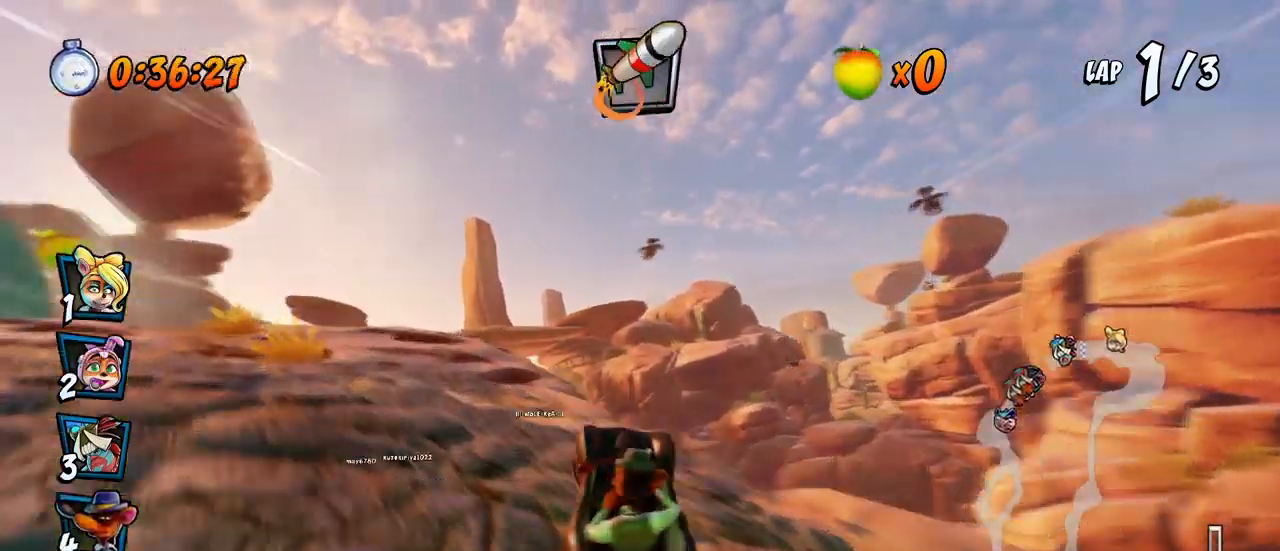
{"buttons": ["CROSS", "R2"], "left_stick": "center", "events": [[67, "DPAD_LEFT", "up"], [317, "DPAD_LEFT", "down"], [383, "R2", "down"], [400, "DPAD_LEFT", "up"]]}
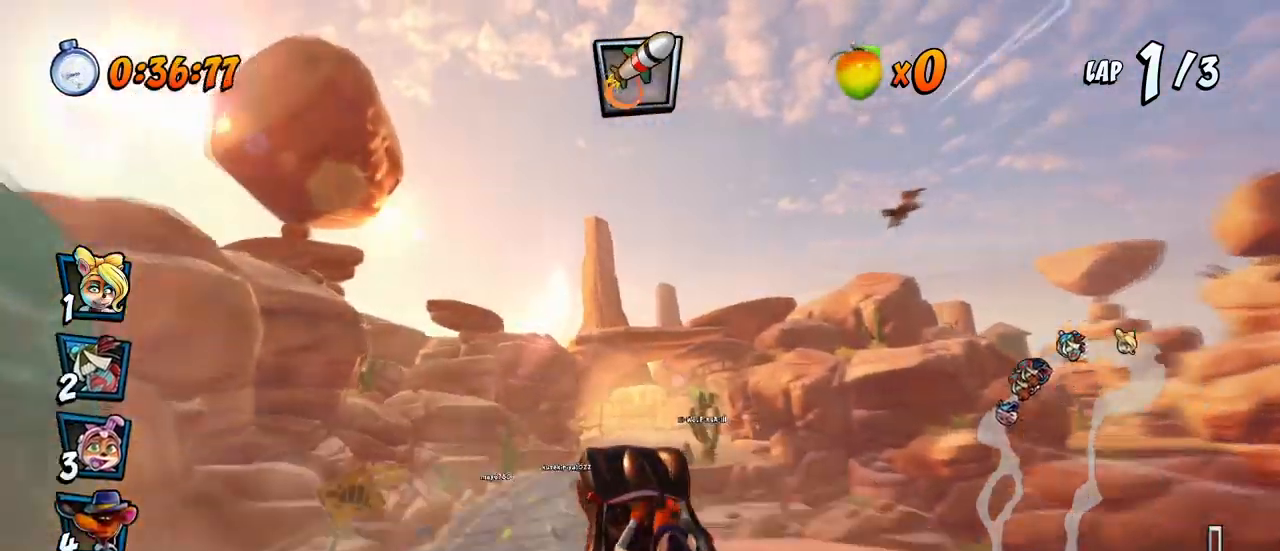
{"buttons": ["CROSS", "R2"], "left_stick": "center", "events": []}
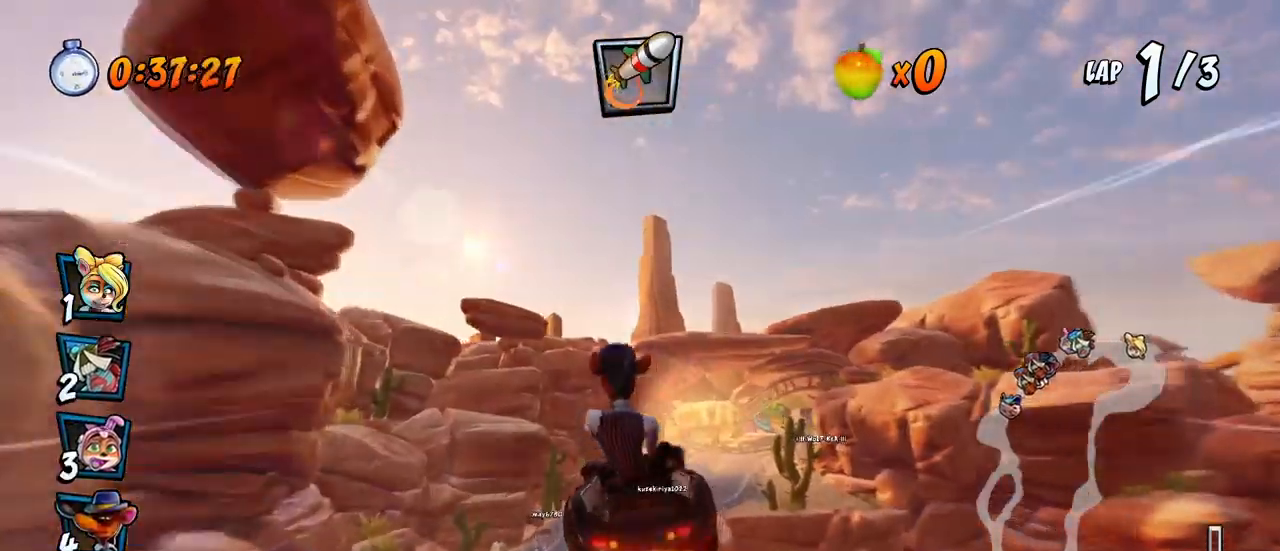
{"buttons": ["CROSS"], "left_stick": "center", "events": [[200, "DPAD_LEFT", "down"], [233, "DPAD_UP", "down"], [350, "R2", "up"], [433, "DPAD_UP", "up"], [500, "DPAD_LEFT", "up"]]}
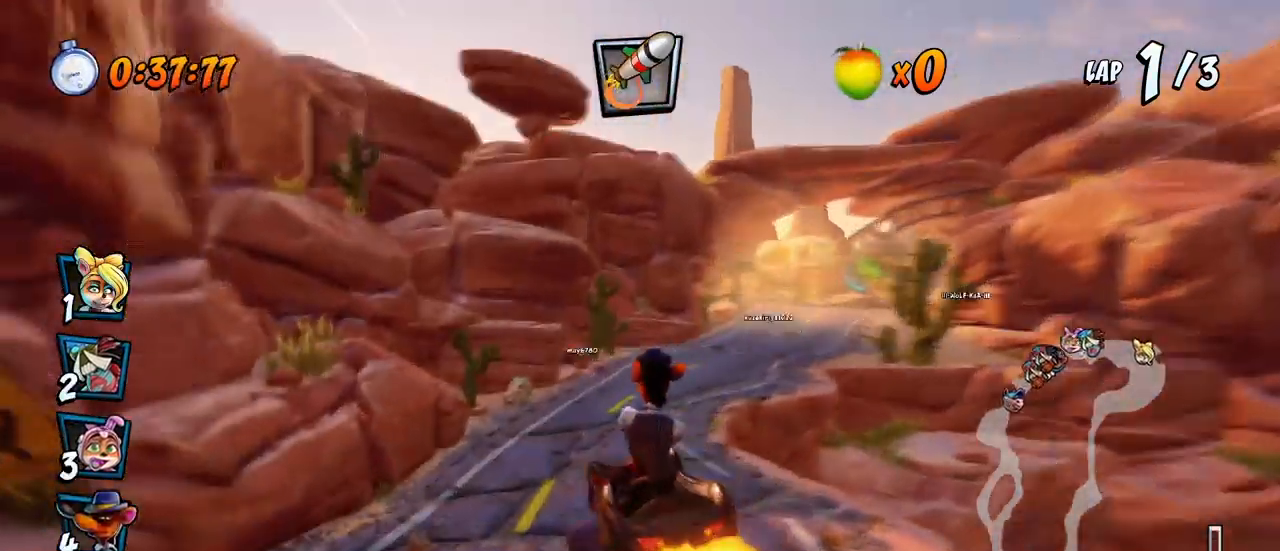
{"buttons": ["CROSS", "R2", "DPAD_RIGHT"], "left_stick": "center", "events": [[100, "DPAD_RIGHT", "down"], [200, "DPAD_DOWN", "down"], [233, "R2", "down"], [250, "DPAD_DOWN", "up"]]}
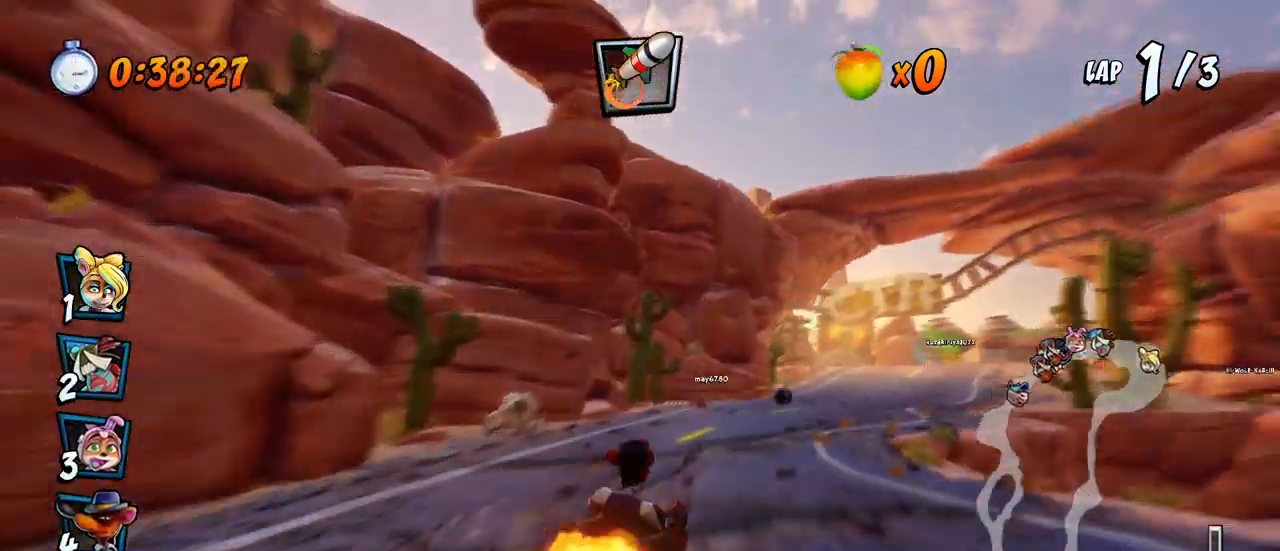
{"buttons": ["CROSS", "R2", "DPAD_LEFT"], "left_stick": "center", "events": [[317, "DPAD_UP", "down"], [333, "DPAD_LEFT", "down"], [333, "DPAD_RIGHT", "up"], [350, "DPAD_UP", "up"]]}
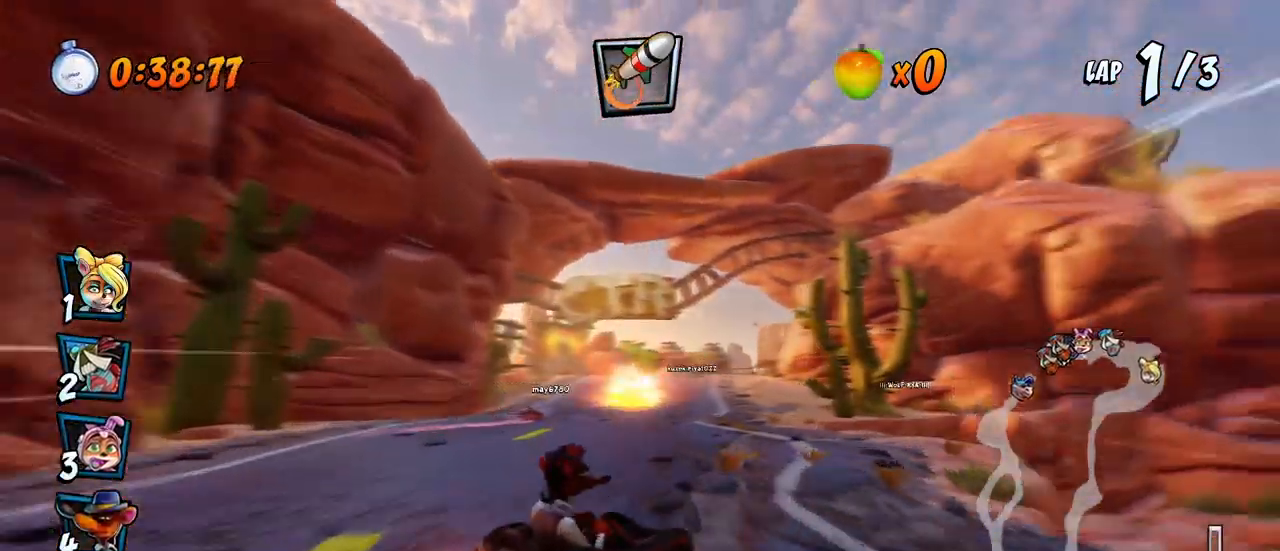
{"buttons": ["CROSS", "R2", "DPAD_LEFT"], "left_stick": "center", "events": []}
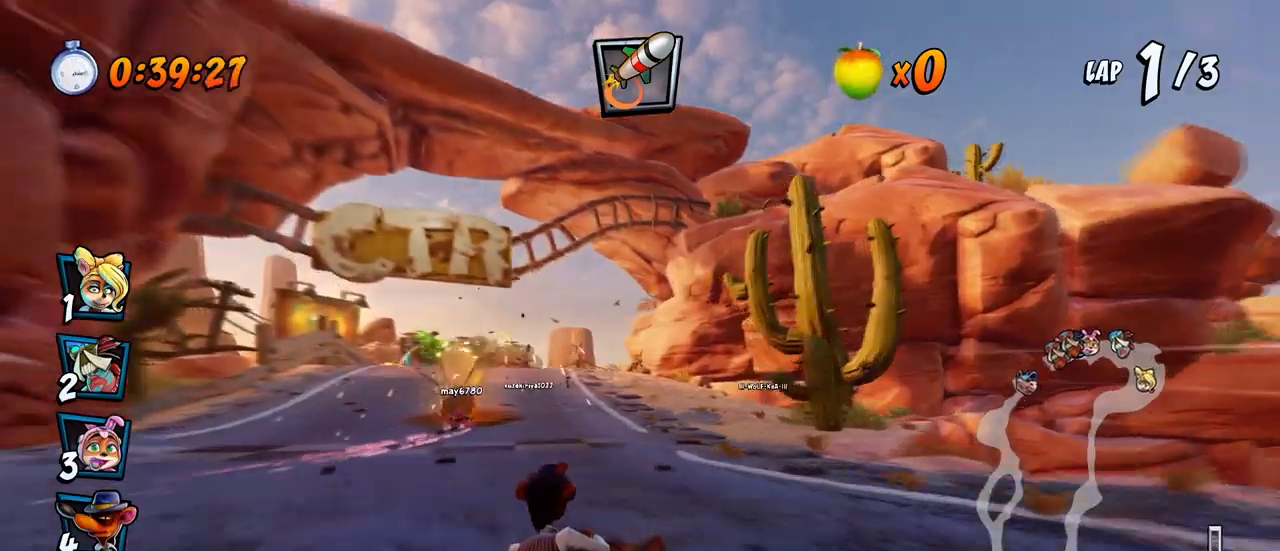
{"buttons": ["CROSS", "R2", "DPAD_LEFT"], "left_stick": "center", "events": [[33, "DPAD_UP", "down"], [33, "L1", "down"], [233, "L1", "up"], [250, "DPAD_UP", "up"]]}
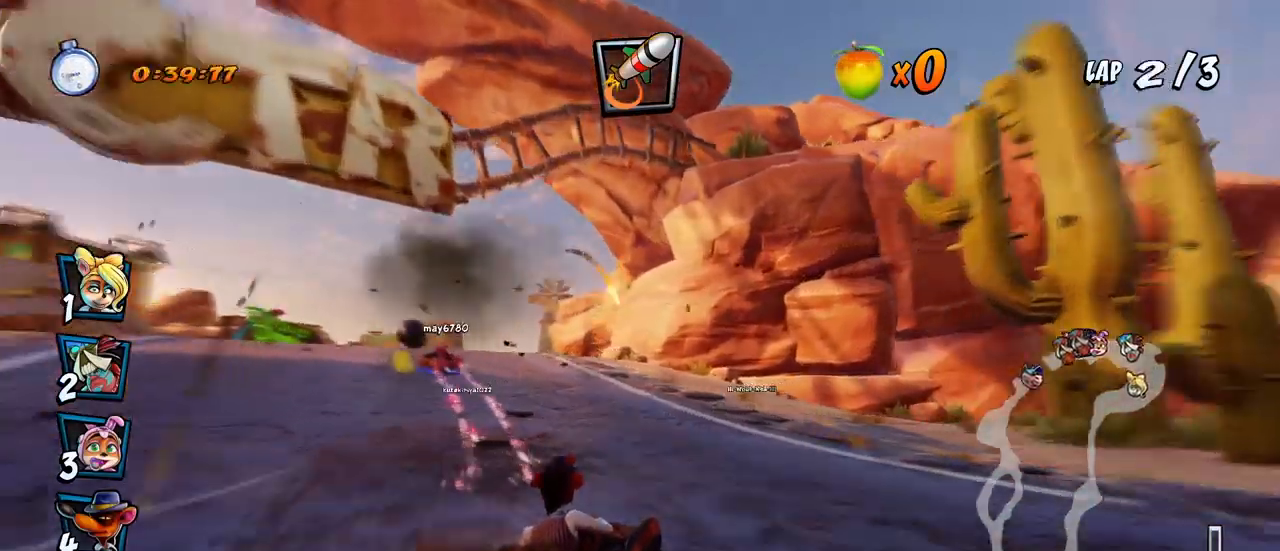
{"buttons": ["CROSS", "L1", "R2", "DPAD_UP", "DPAD_LEFT"], "left_stick": "center", "events": [[450, "DPAD_UP", "down"], [450, "L1", "down"]]}
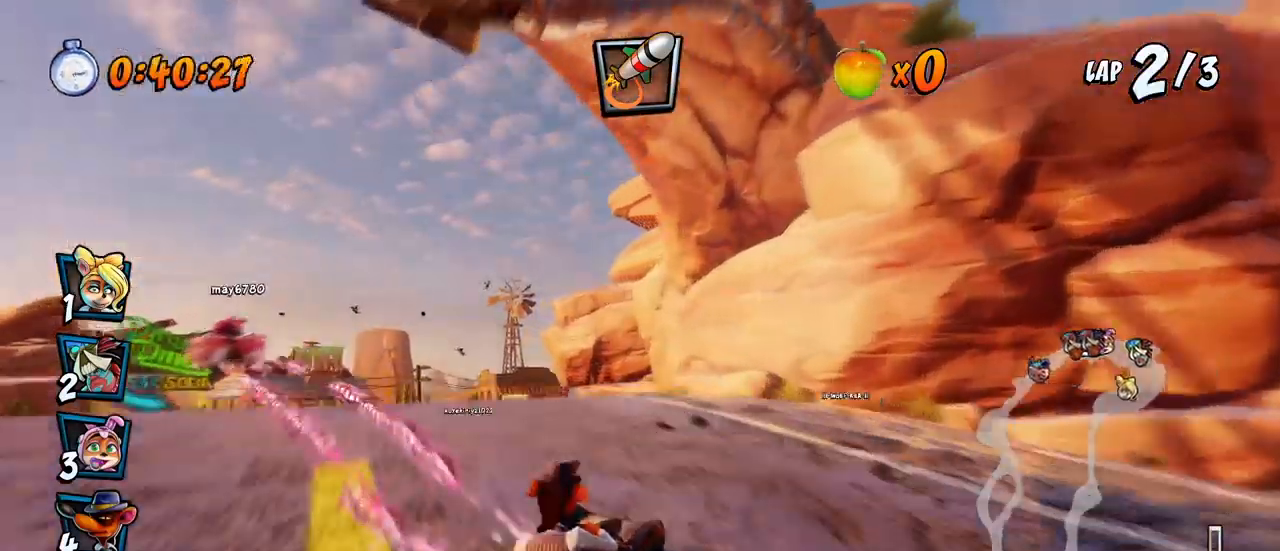
{"buttons": ["CROSS", "R2"], "left_stick": "center", "events": [[17, "R2", "up"], [67, "R2", "down"], [117, "L1", "up"], [233, "DPAD_UP", "up"], [267, "DPAD_LEFT", "up"]]}
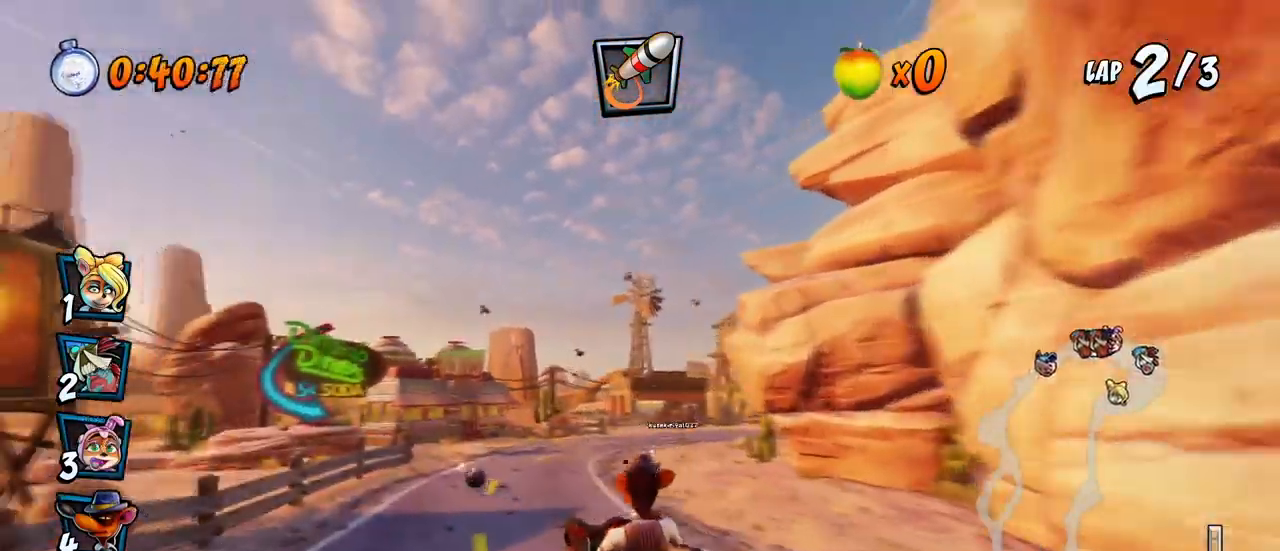
{"buttons": ["CROSS", "R2", "DPAD_RIGHT"], "left_stick": "center", "events": [[133, "DPAD_RIGHT", "down"]]}